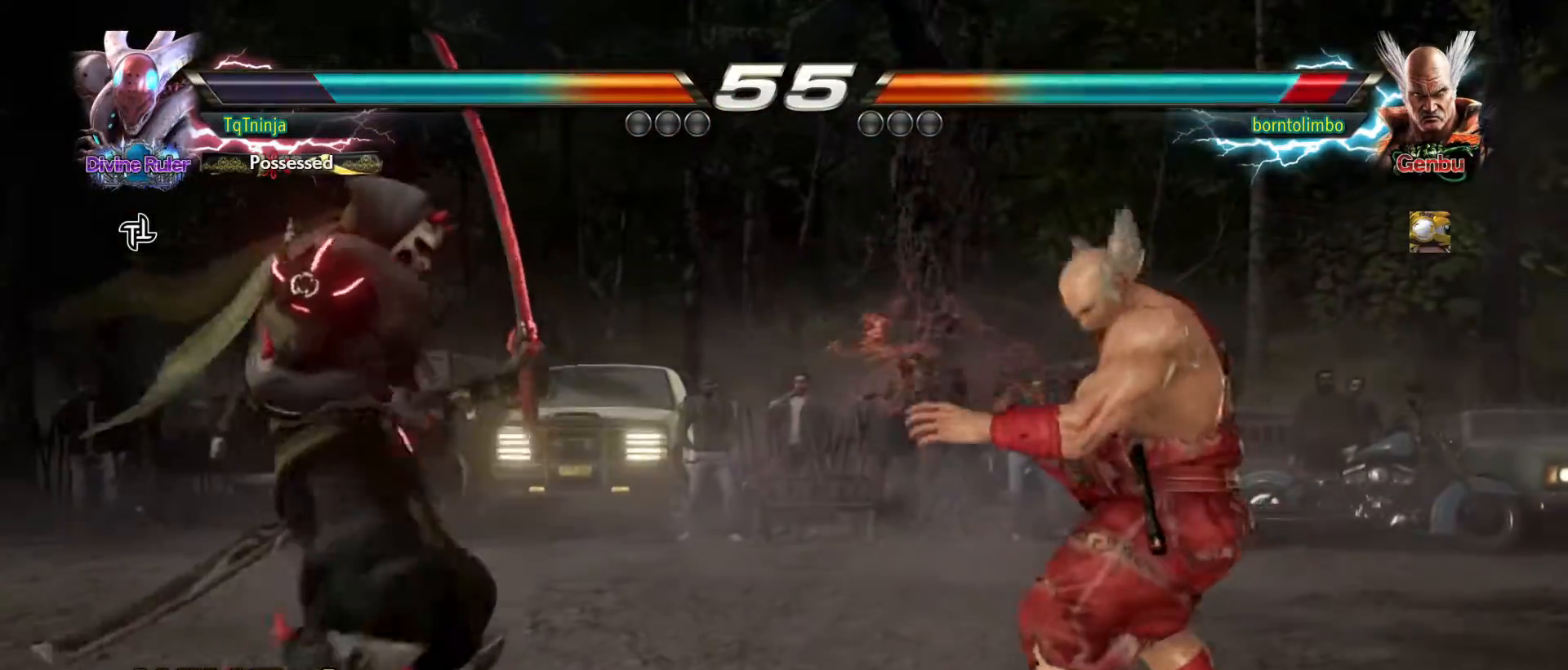
Gameplay with a controller (arcade stick); each line is a JSON object with the inputs held at the frame after it. "events" lists button and stick changes between this image and that frame as [ms after this image, input, new state], when the widget could be followed in between. Not read: L3 R3.
{"buttons": [], "left_stick": "center", "events": [[50, "left_stick", "center"], [117, "left_stick", "right"], [200, "CIRCLE", "down"], [250, "CIRCLE", "up"], [267, "left_stick", "center"]]}
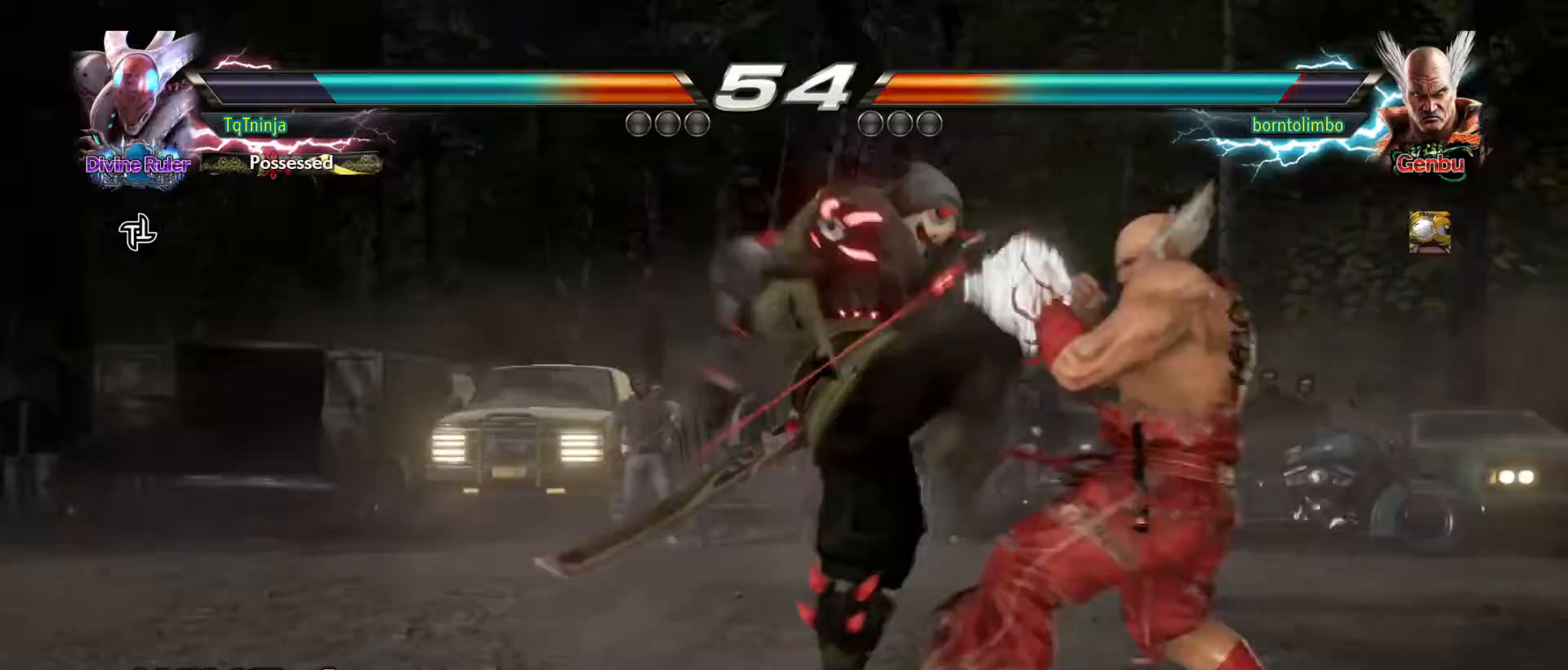
{"buttons": [], "left_stick": "left", "events": [[317, "left_stick", "left"]]}
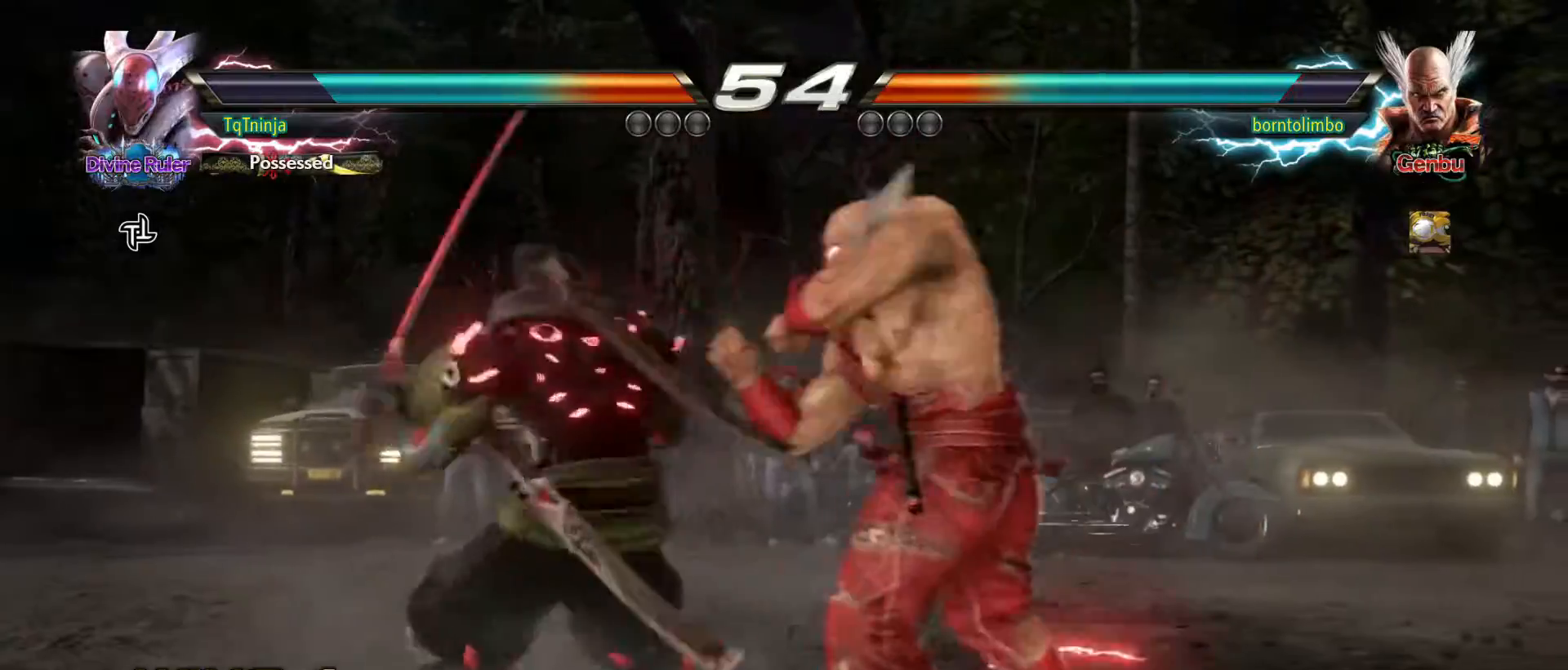
{"buttons": [], "left_stick": "left", "events": []}
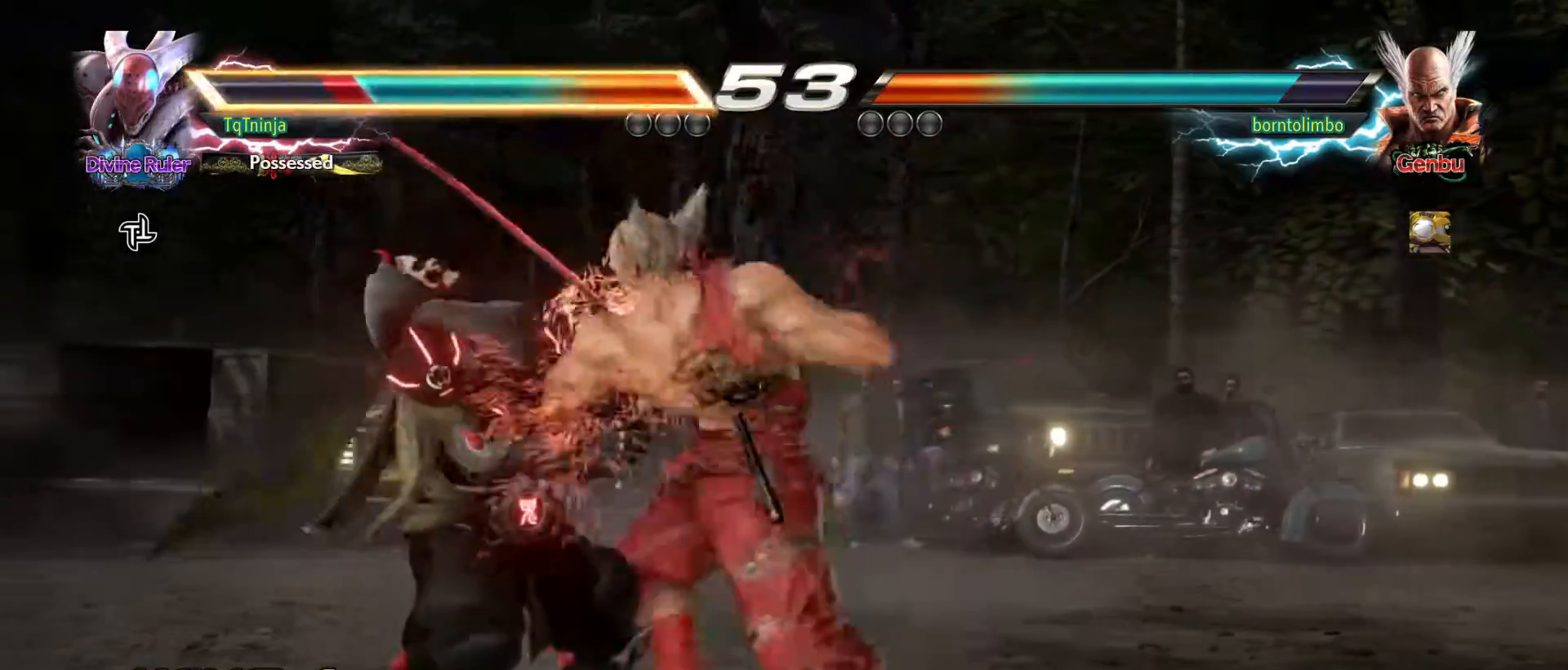
{"buttons": [], "left_stick": "up", "events": [[400, "TRIANGLE", "down"], [433, "SQUARE", "down"], [433, "TRIANGLE", "up"], [433, "left_stick", "up"], [500, "SQUARE", "up"]]}
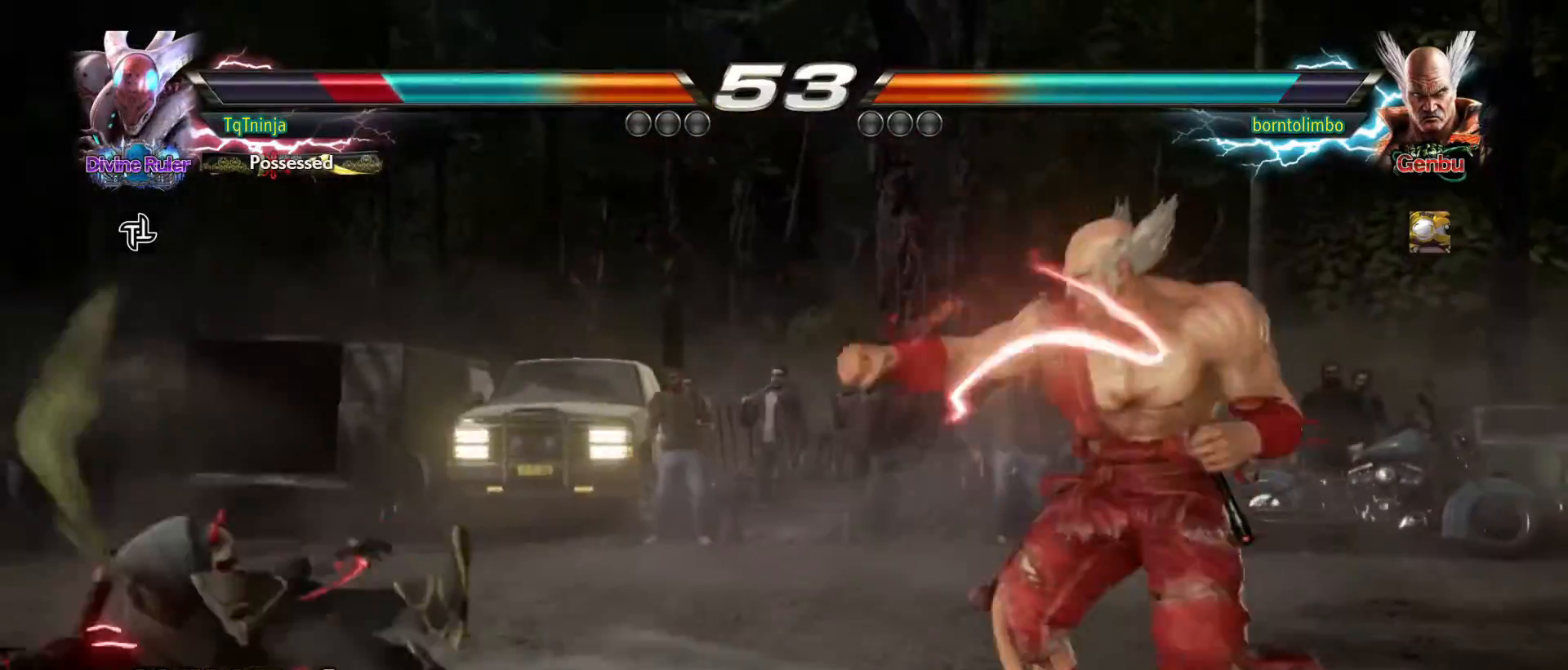
{"buttons": [], "left_stick": "center", "events": [[33, "TRIANGLE", "down"], [100, "TRIANGLE", "up"], [117, "SQUARE", "down"], [183, "SQUARE", "up"], [200, "TRIANGLE", "down"], [267, "SQUARE", "down"], [267, "TRIANGLE", "up"], [333, "TRIANGLE", "down"], [350, "SQUARE", "up"], [350, "left_stick", "center"], [417, "SQUARE", "down"], [450, "TRIANGLE", "up"], [500, "SQUARE", "up"]]}
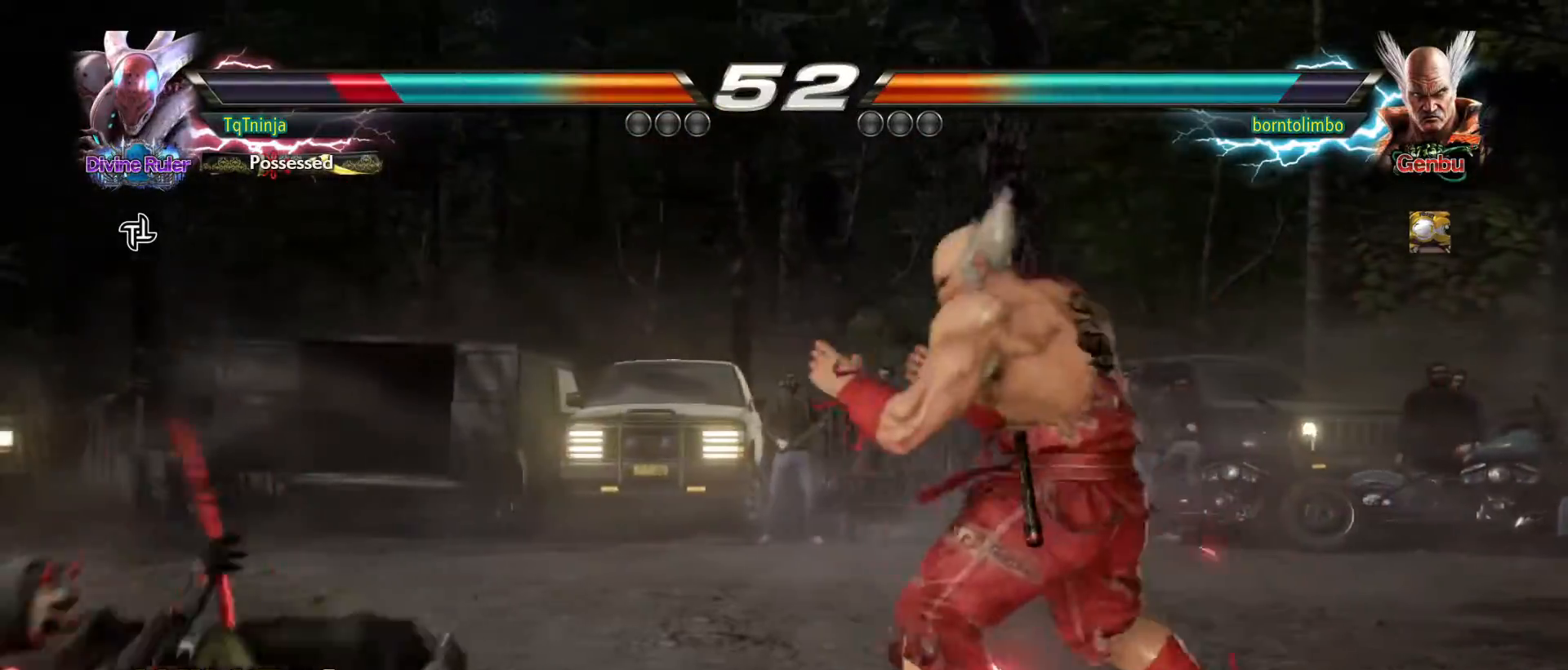
{"buttons": ["TRIANGLE"], "left_stick": "center", "events": [[50, "left_stick", "down"], [133, "left_stick", "down-left"], [383, "left_stick", "center"], [483, "TRIANGLE", "down"]]}
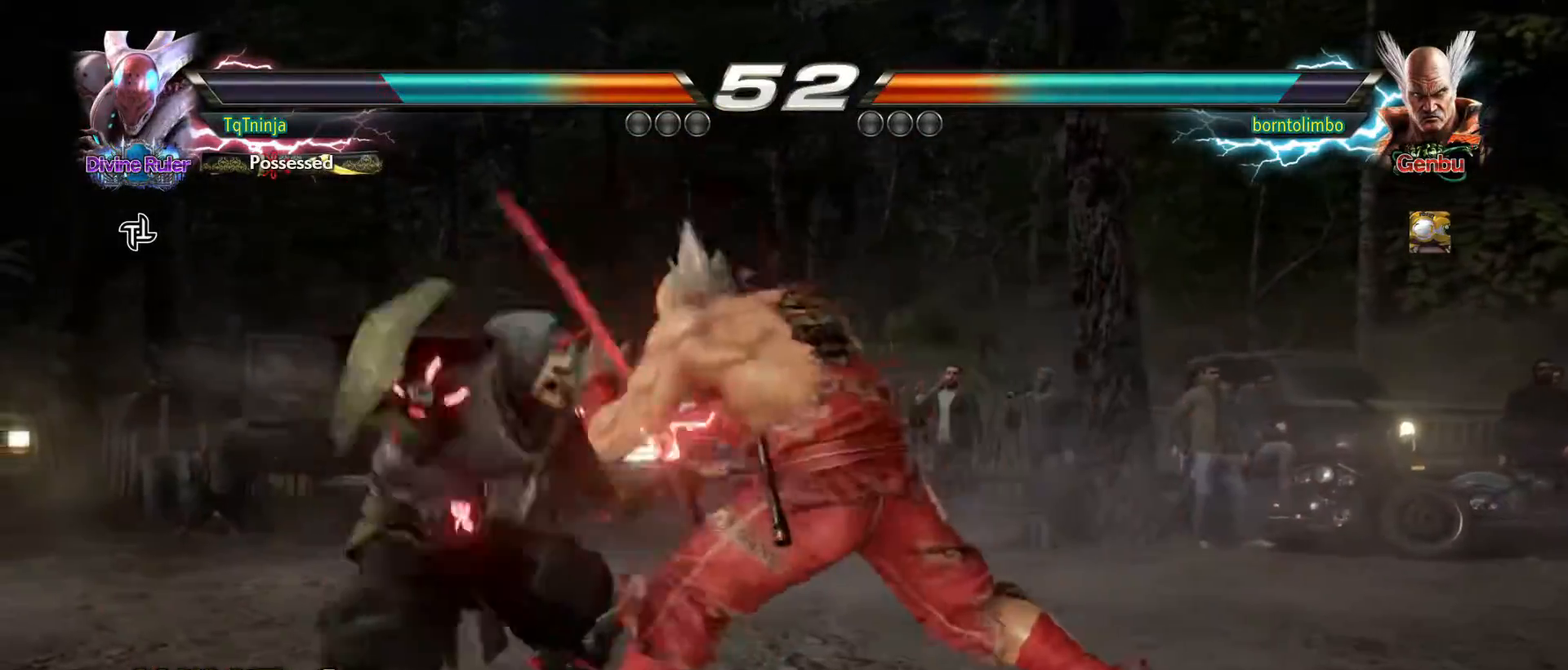
{"buttons": [], "left_stick": "left", "events": [[67, "SQUARE", "down"], [83, "TRIANGLE", "up"], [150, "SQUARE", "up"], [233, "left_stick", "left"]]}
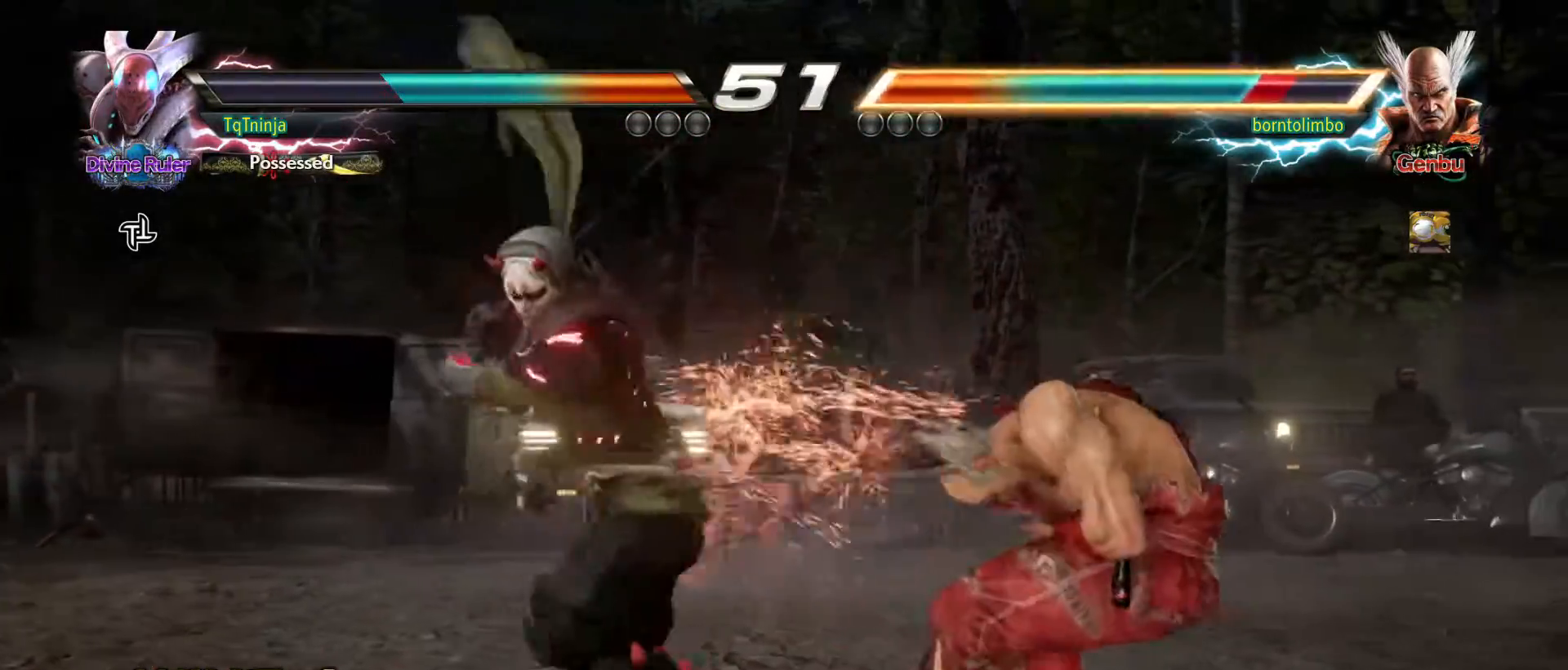
{"buttons": [], "left_stick": "center", "events": [[100, "left_stick", "center"]]}
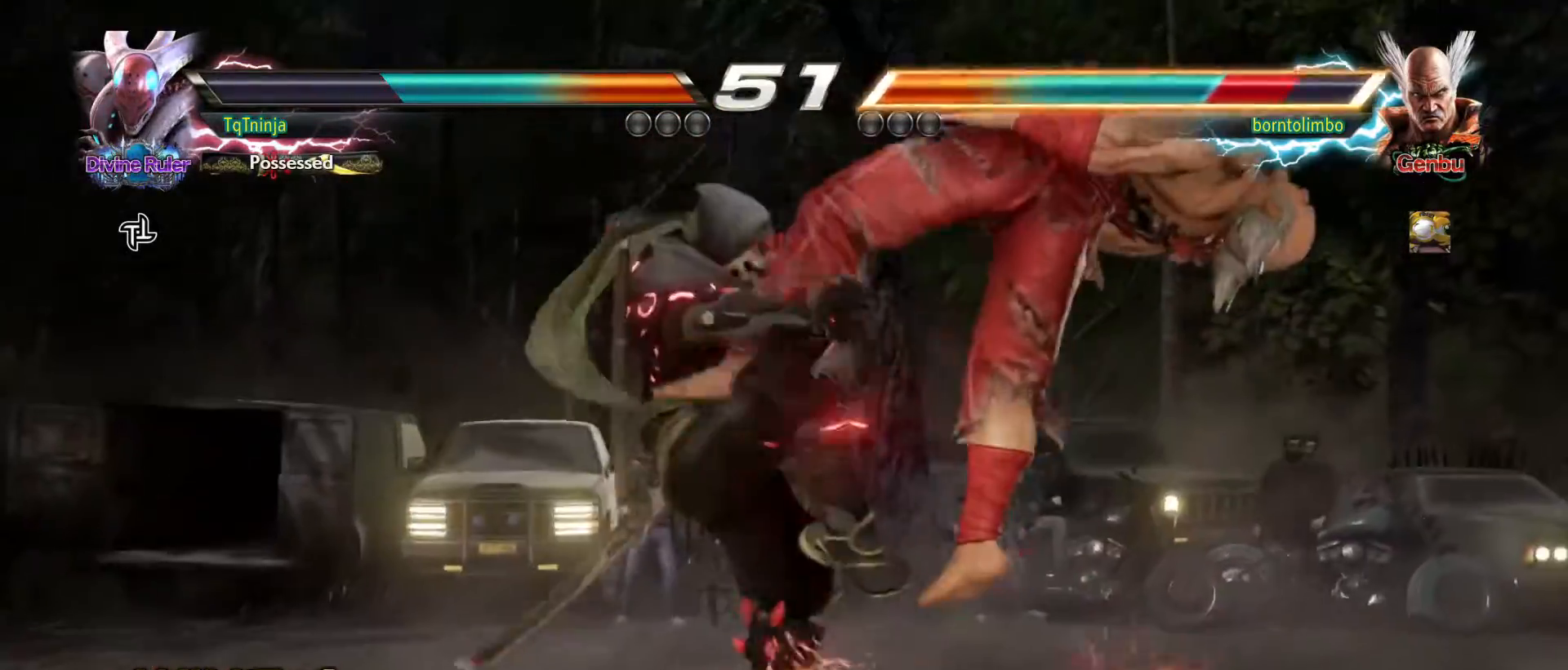
{"buttons": [], "left_stick": "center", "events": [[100, "TRIANGLE", "down"], [183, "TRIANGLE", "up"]]}
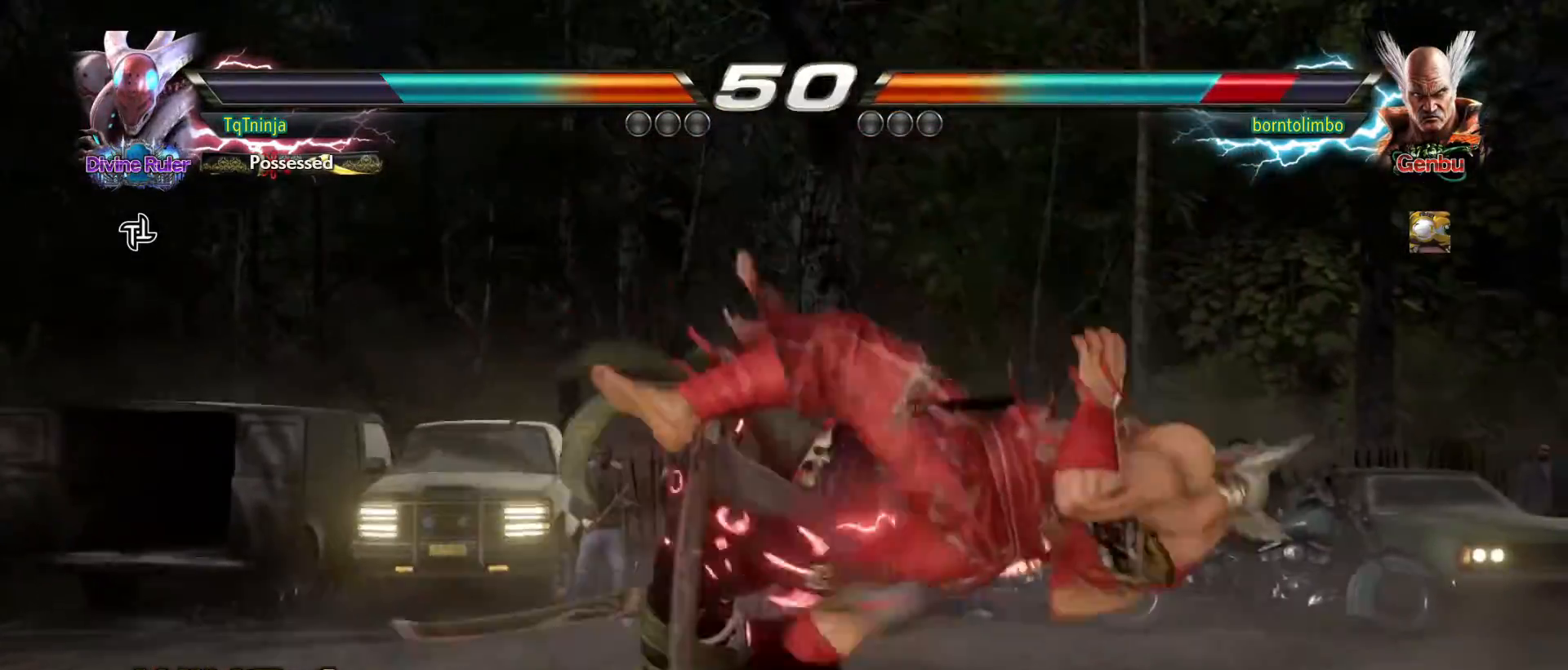
{"buttons": [], "left_stick": "center", "events": [[300, "CIRCLE", "down"], [367, "CIRCLE", "up"]]}
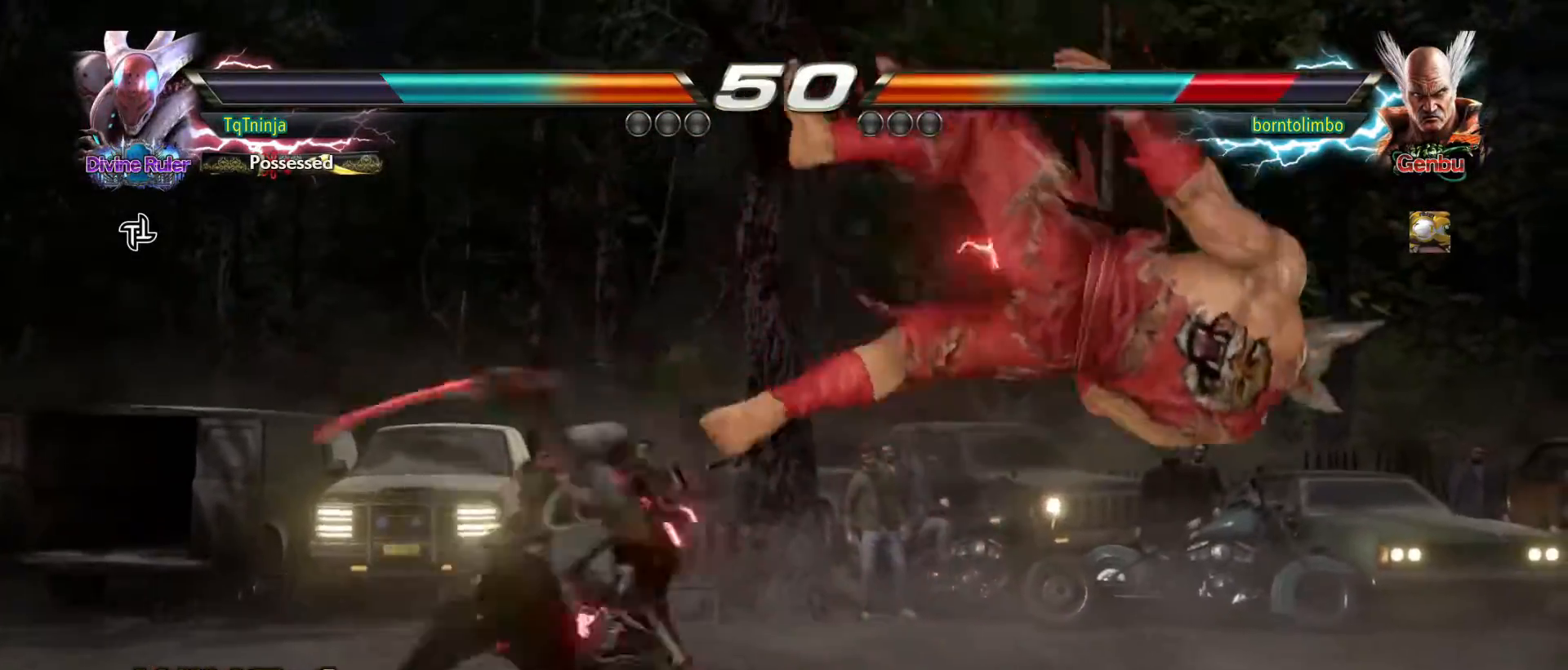
{"buttons": [], "left_stick": "right", "events": [[500, "left_stick", "right"]]}
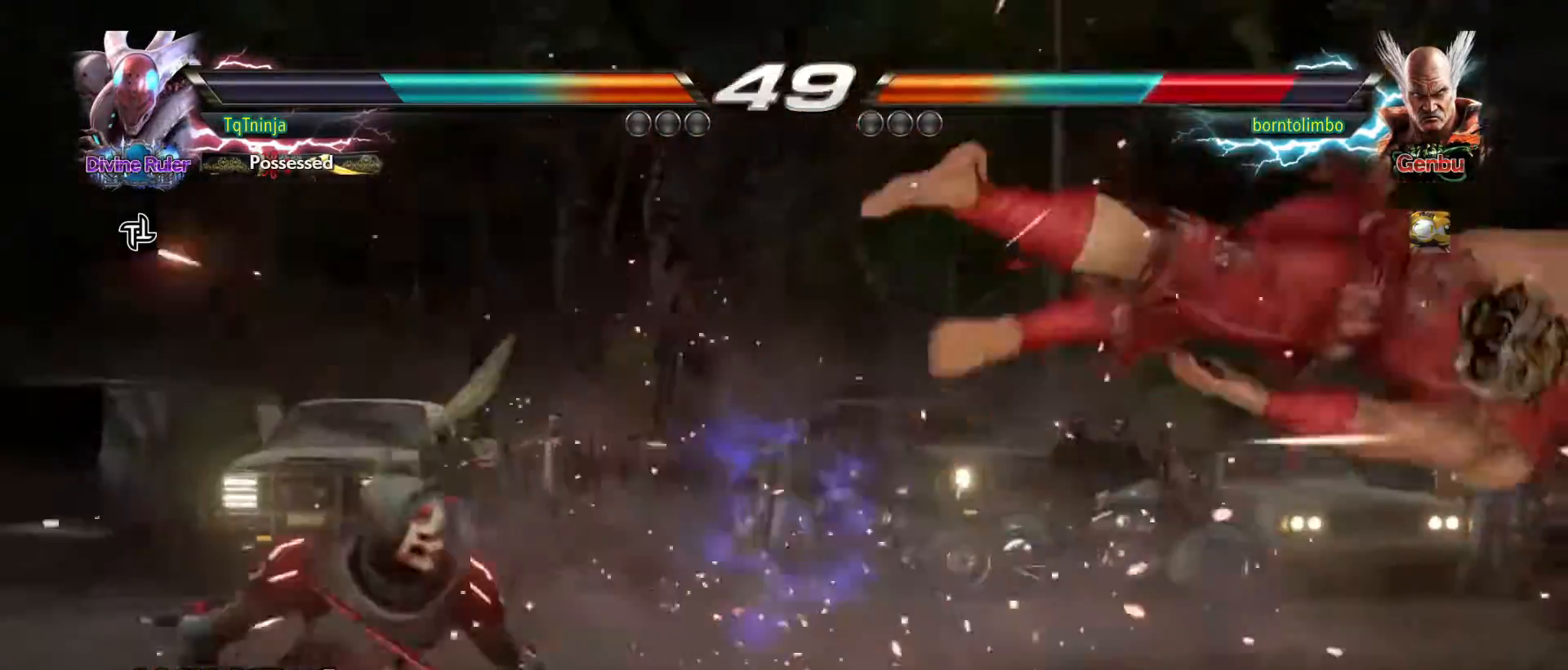
{"buttons": ["TRIANGLE"], "left_stick": "down", "events": [[67, "left_stick", "center"], [133, "left_stick", "right"], [367, "left_stick", "center"], [467, "left_stick", "down"], [500, "TRIANGLE", "down"]]}
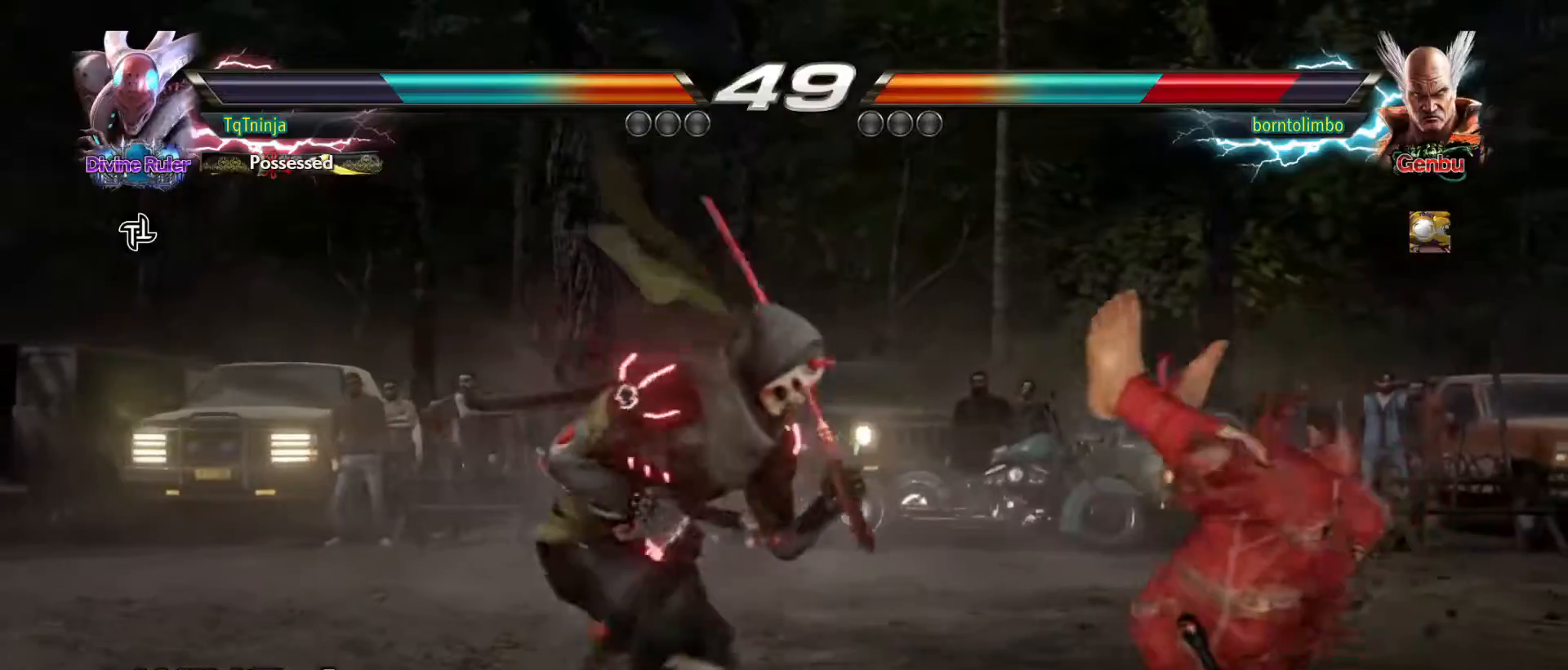
{"buttons": [], "left_stick": "center", "events": [[67, "TRIANGLE", "up"], [83, "left_stick", "center"], [350, "TRIANGLE", "down"], [467, "TRIANGLE", "up"]]}
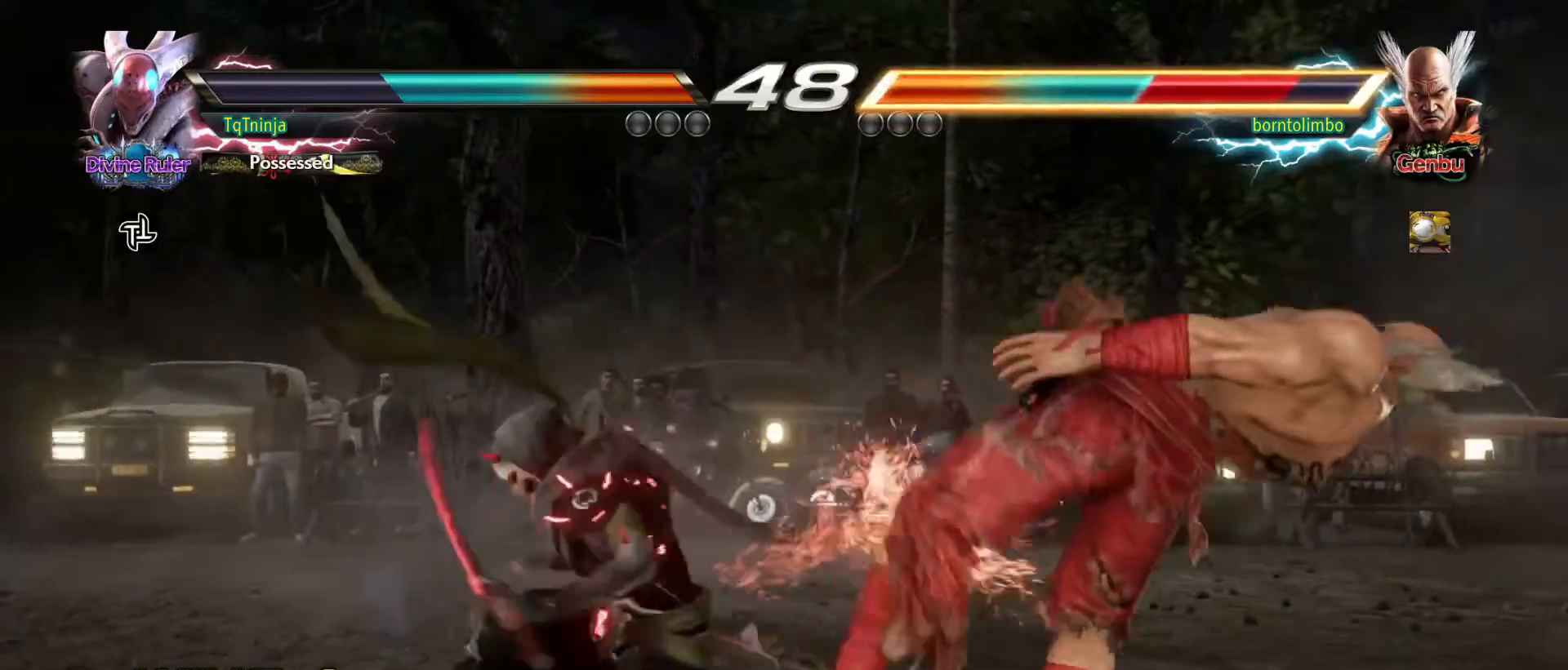
{"buttons": [], "left_stick": "center", "events": []}
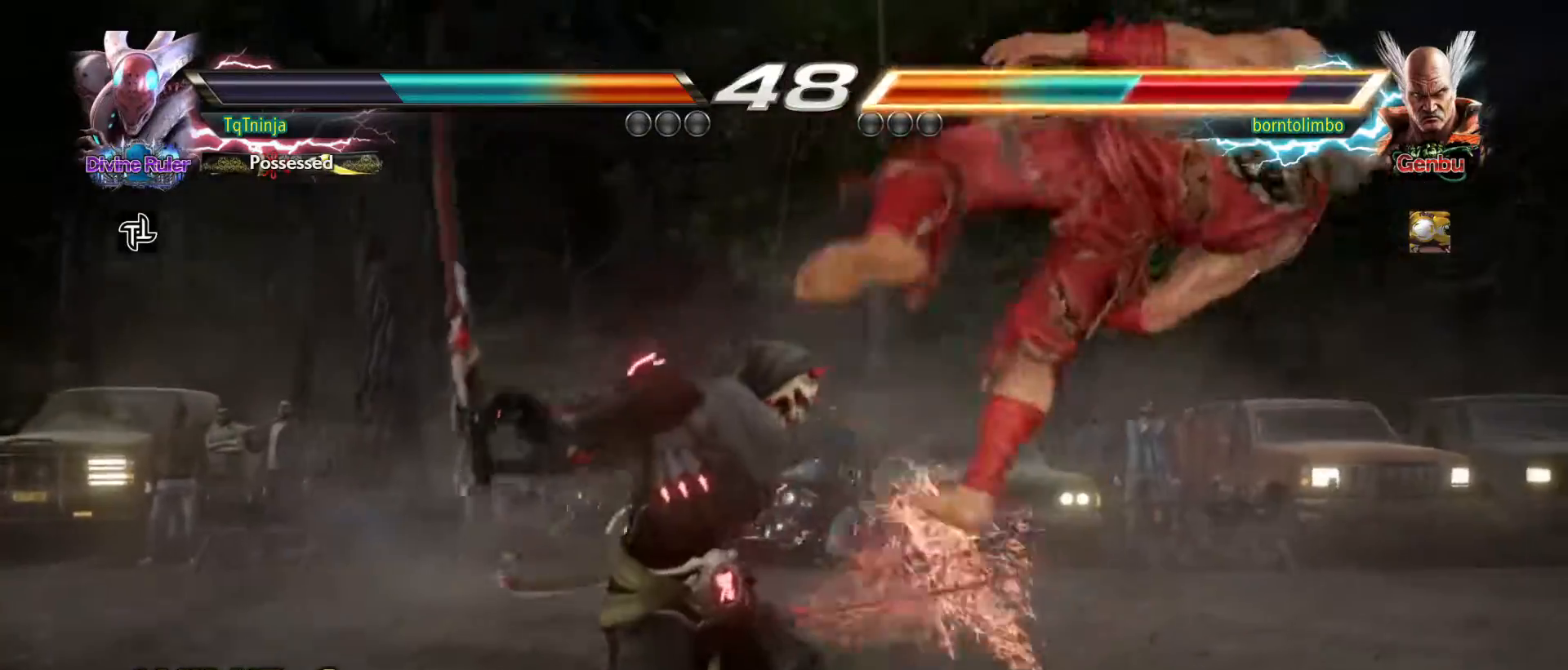
{"buttons": [], "left_stick": "down-left", "events": [[150, "left_stick", "down-right"], [217, "SQUARE", "down"], [267, "SQUARE", "up"], [300, "left_stick", "center"], [367, "TRIANGLE", "down"], [383, "left_stick", "down-left"], [417, "TRIANGLE", "up"]]}
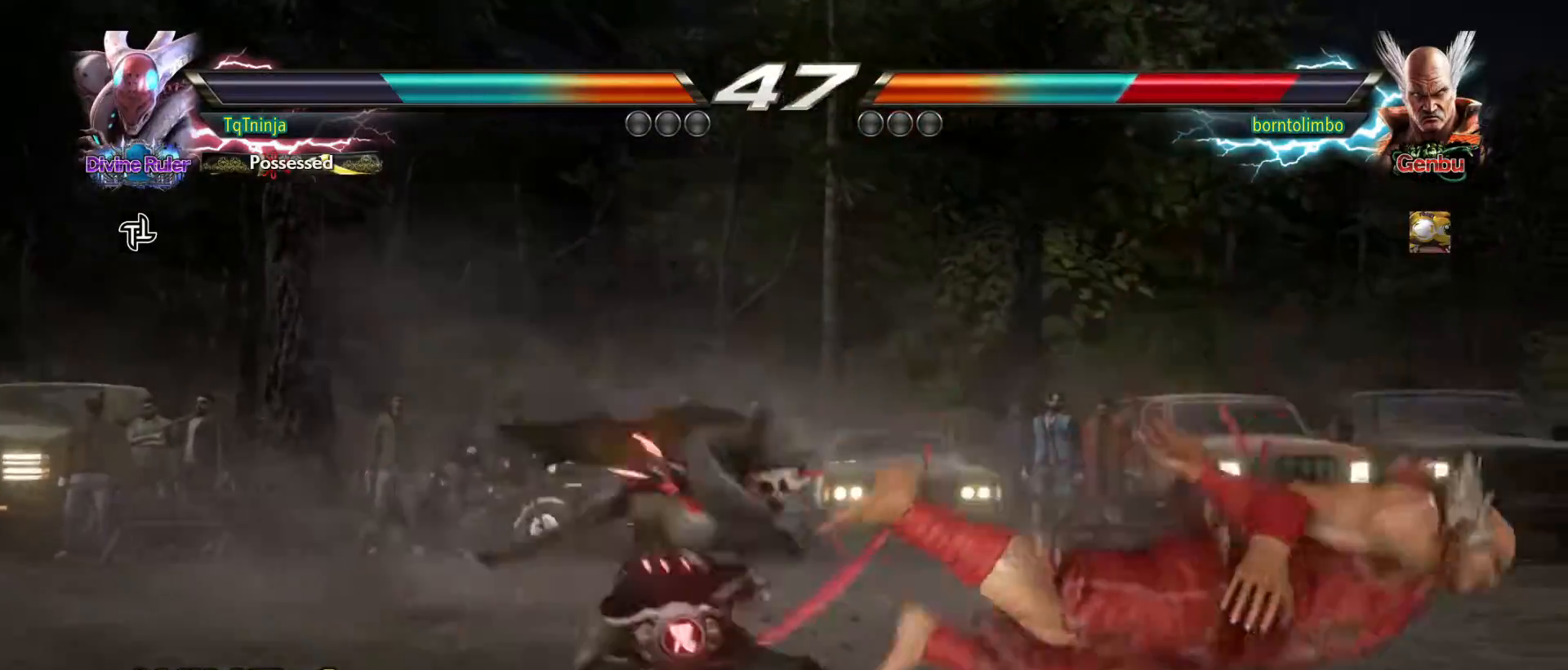
{"buttons": [], "left_stick": "down-left", "events": [[133, "TRIANGLE", "down"], [200, "TRIANGLE", "up"]]}
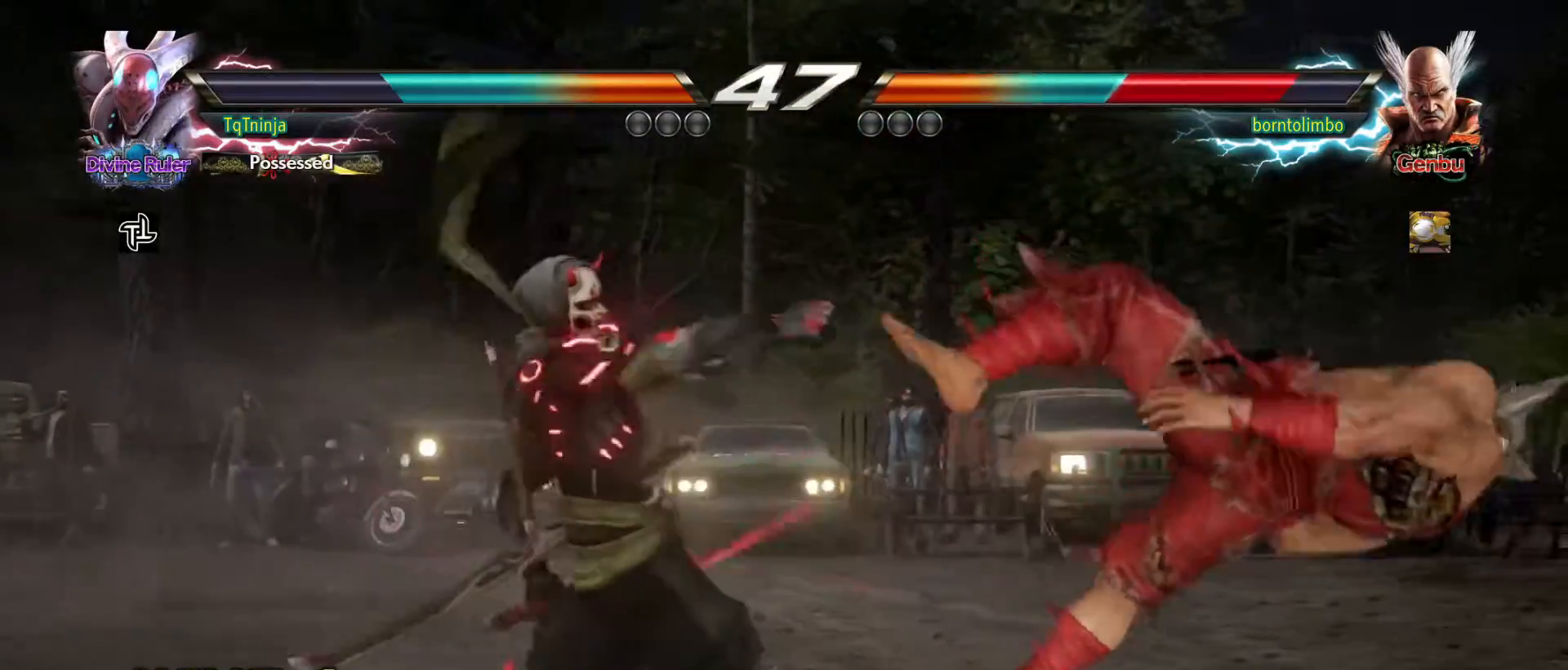
{"buttons": ["TRIANGLE"], "left_stick": "down-left", "events": [[50, "TRIANGLE", "down"], [117, "TRIANGLE", "up"], [233, "TRIANGLE", "down"], [283, "TRIANGLE", "up"], [367, "TRIANGLE", "down"], [417, "TRIANGLE", "up"], [500, "TRIANGLE", "down"]]}
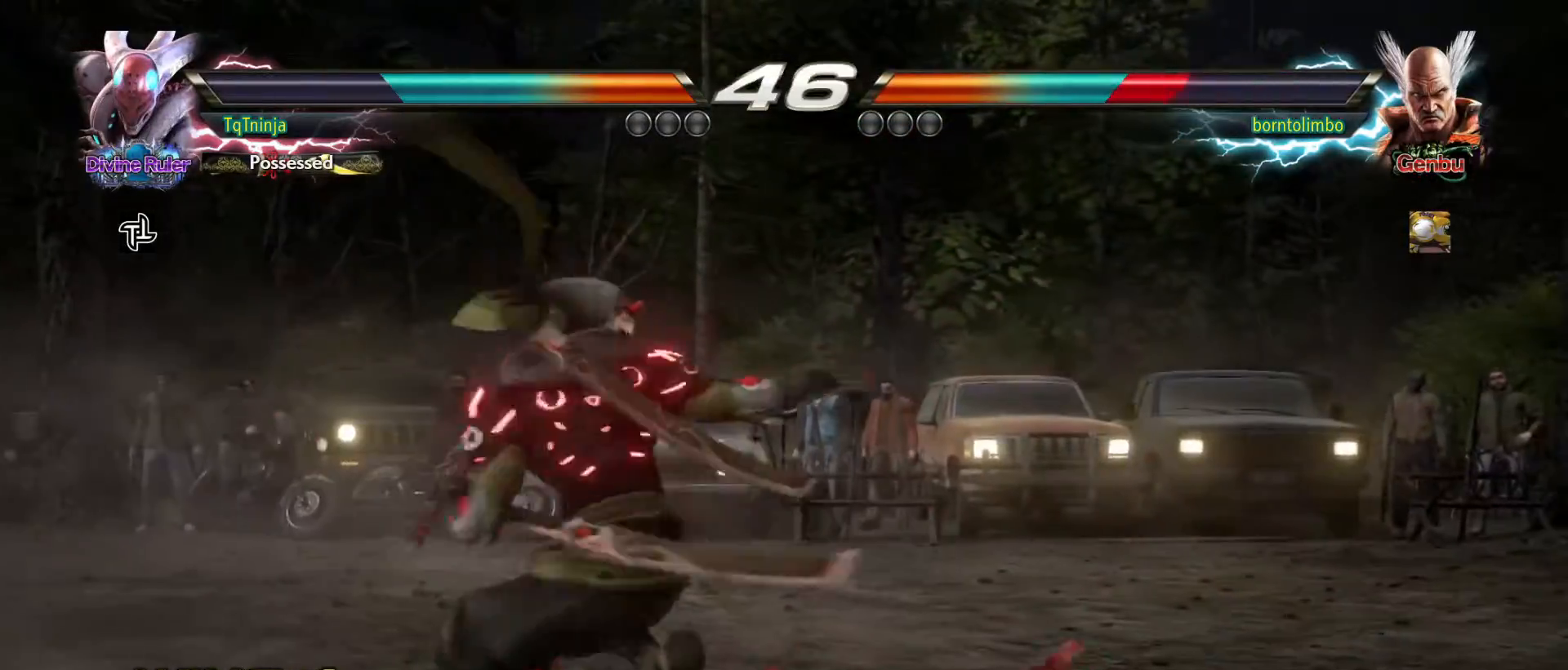
{"buttons": [], "left_stick": "down-left", "events": [[50, "TRIANGLE", "up"], [150, "TRIANGLE", "down"], [200, "TRIANGLE", "up"], [283, "TRIANGLE", "down"], [350, "TRIANGLE", "up"], [433, "TRIANGLE", "down"], [500, "TRIANGLE", "up"]]}
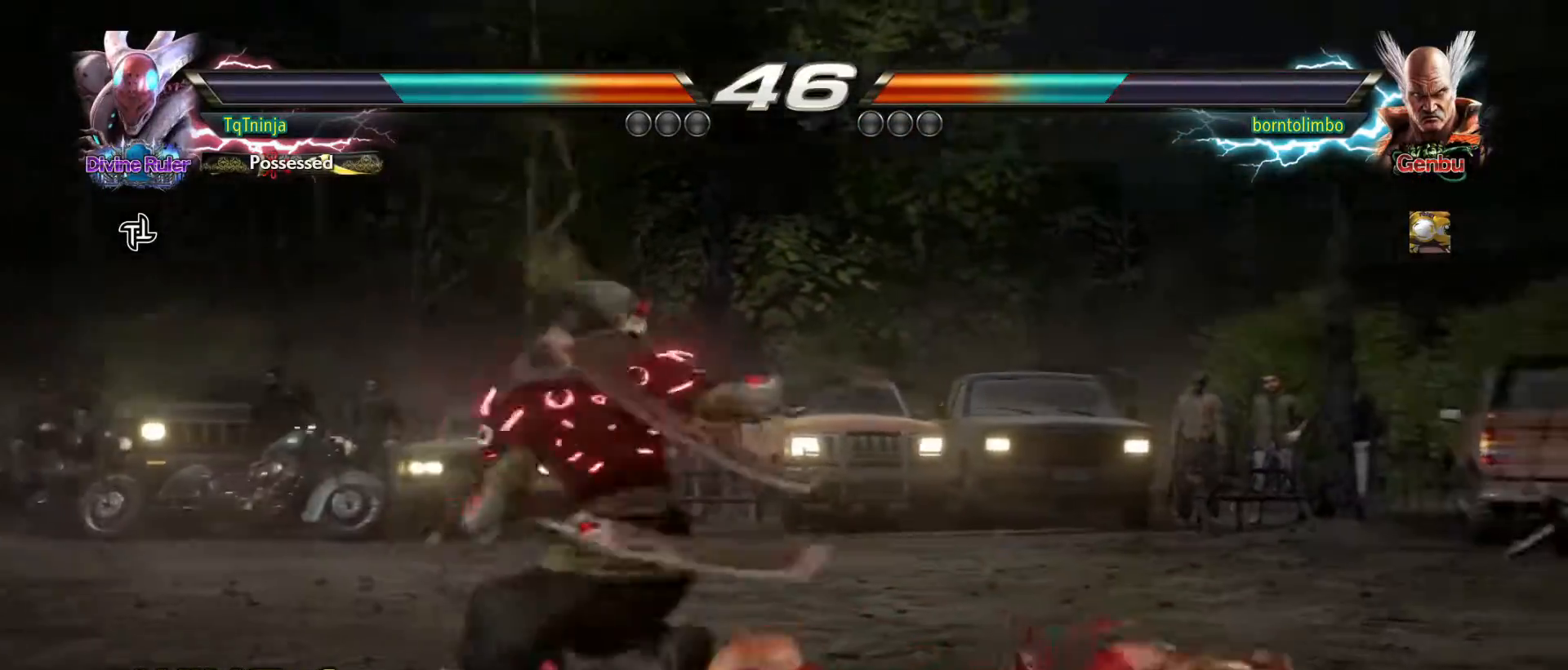
{"buttons": [], "left_stick": "down", "events": [[183, "left_stick", "center"], [383, "left_stick", "down"]]}